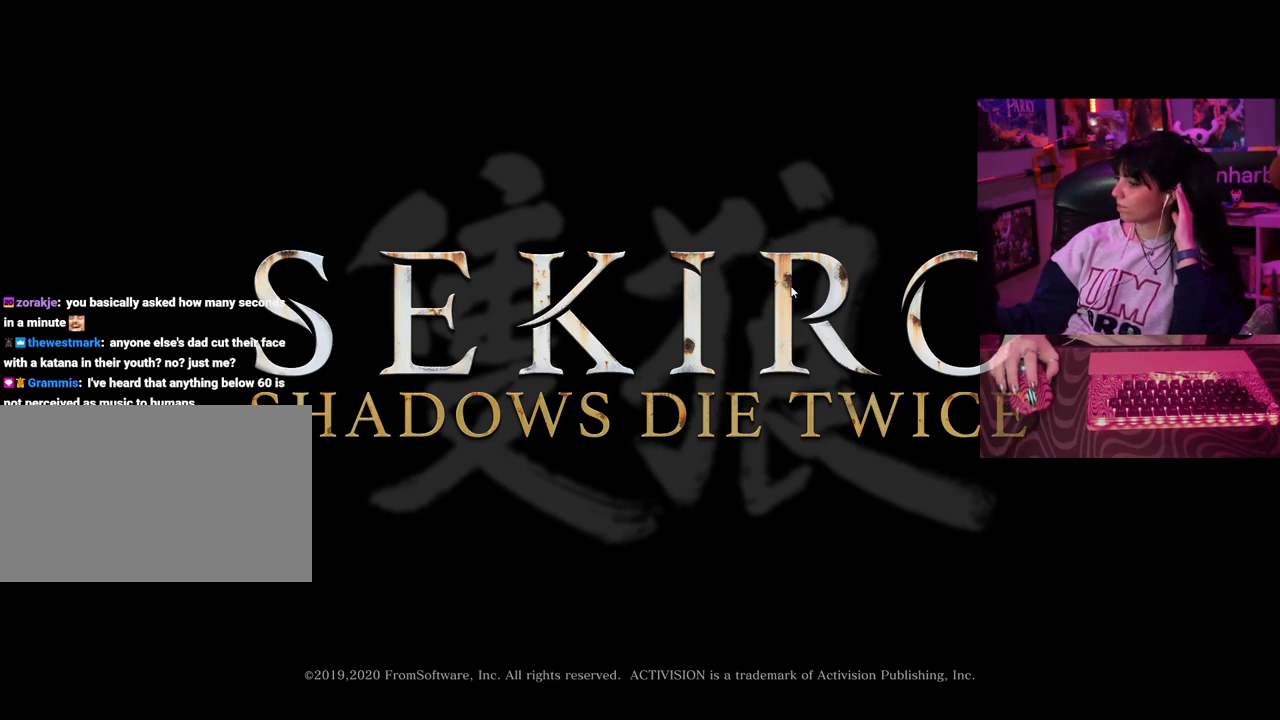
Gameplay with keyboard and mouse; each line is a JSON object with the keys and mouse buttons held at the frame after it. "events" lists presses ("down") and releases ("up") of "1", "2", "3", "4", "5", "a", "alt", "c", "caps_lock", "ctrl", "d", "e", "f", "g", "q", "r", "s", "shift", "space", "t", "tab", "v", "w", "x", "z", "mouse_left", "mouse_wheel" and "mouse_right" between this image and that frame as [ms after this image, input, new state], when the widget could be followed in between. "mouse_left", "mouse_wheel", "mouse_right" = the "left", "wheel", "right" buttons of the "mouse" list. No other keys are recorded. "wheel" means that the mouse wheel is clicked or scrolled. Not read: mouse_move.
{"keys": [], "mouse": [], "events": []}
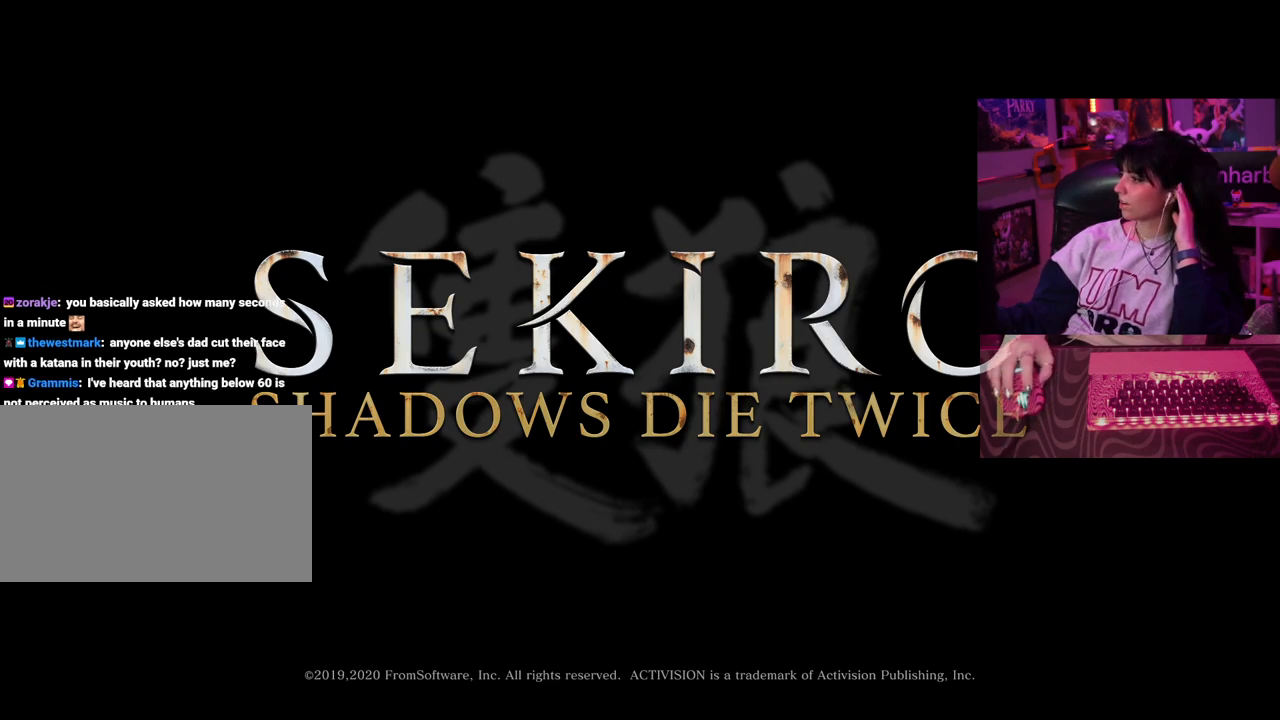
{"keys": [], "mouse": ["left"], "events": [[500, "mouse_left", "down"]]}
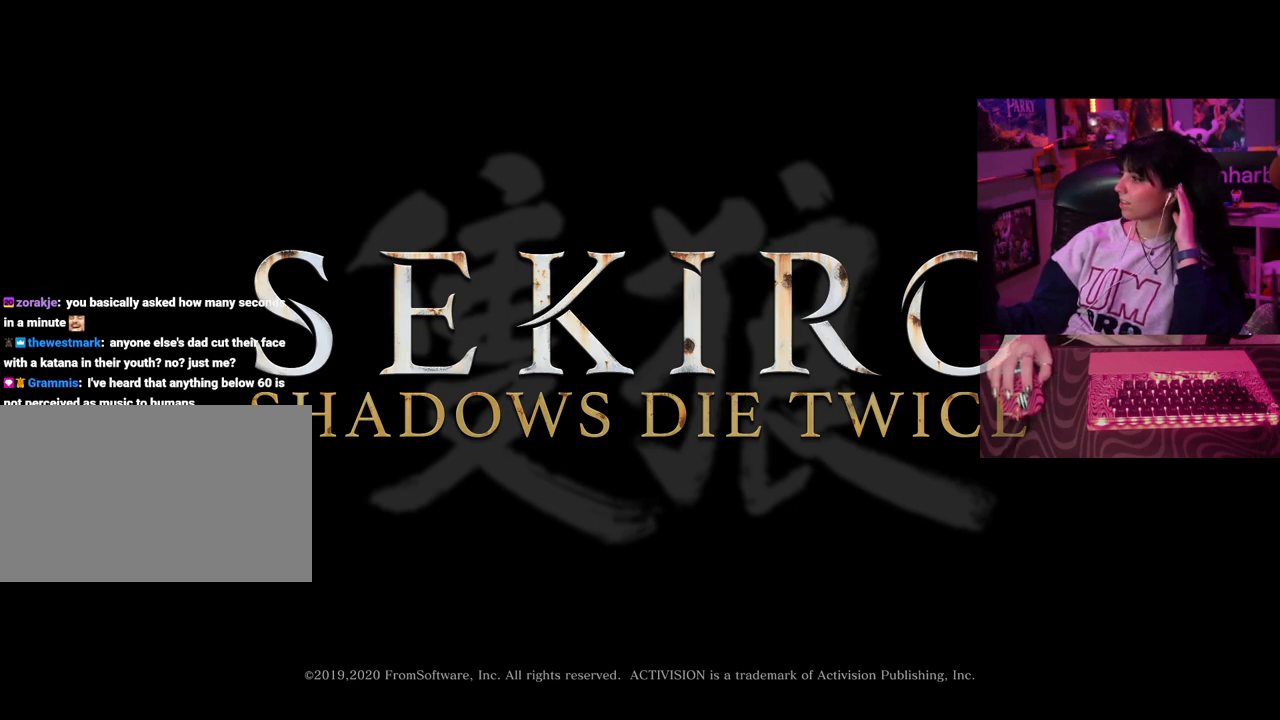
{"keys": [], "mouse": [], "events": [[100, "mouse_left", "up"]]}
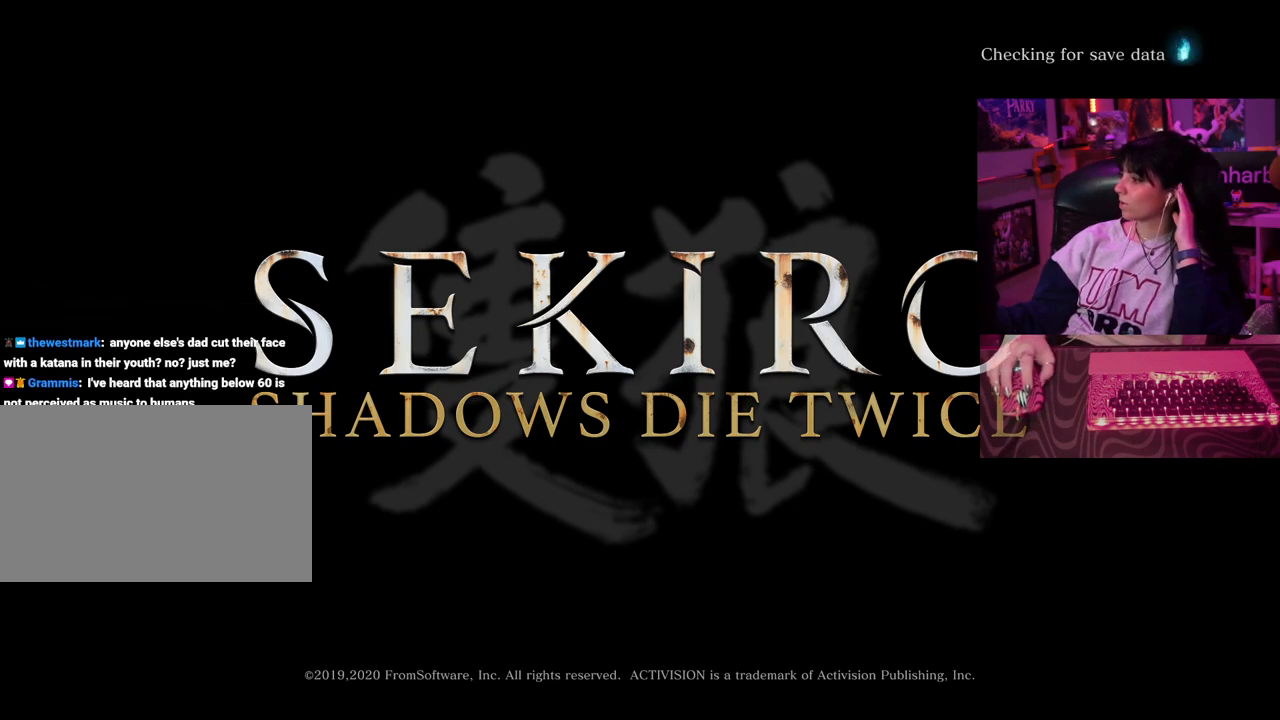
{"keys": [], "mouse": [], "events": []}
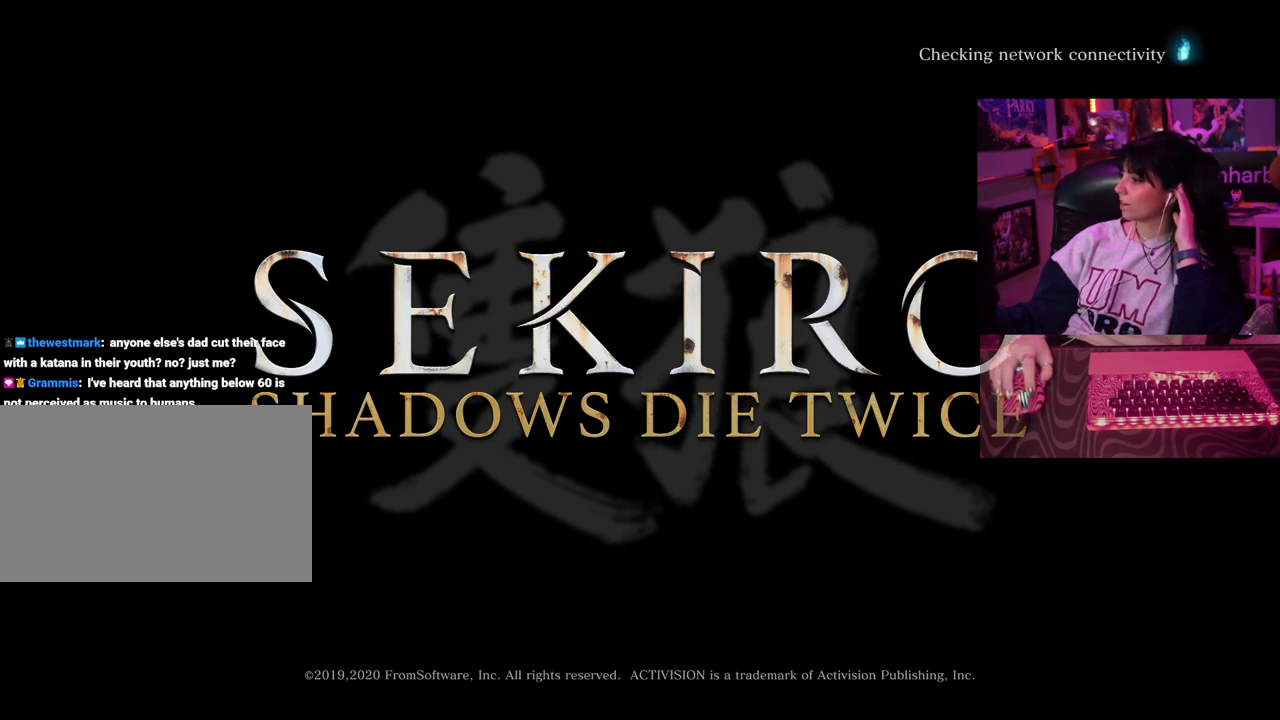
{"keys": [], "mouse": ["left"], "events": [[183, "mouse_left", "down"]]}
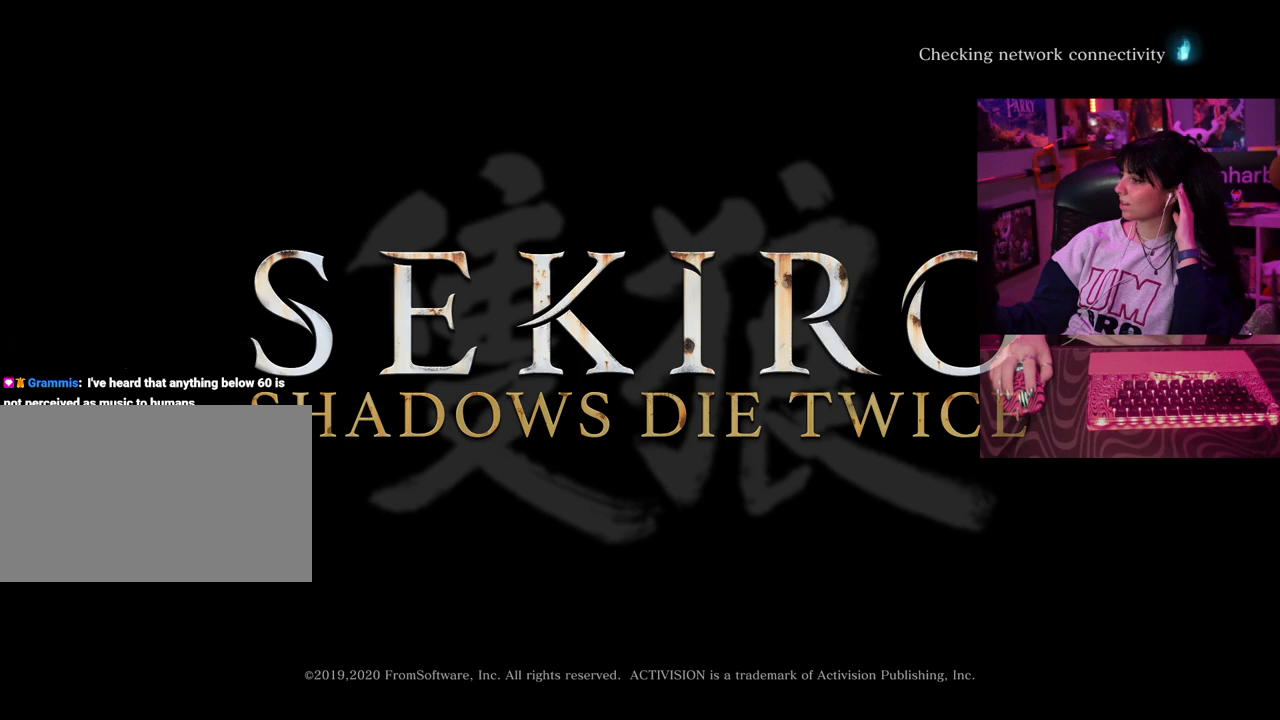
{"keys": [], "mouse": ["left"], "events": []}
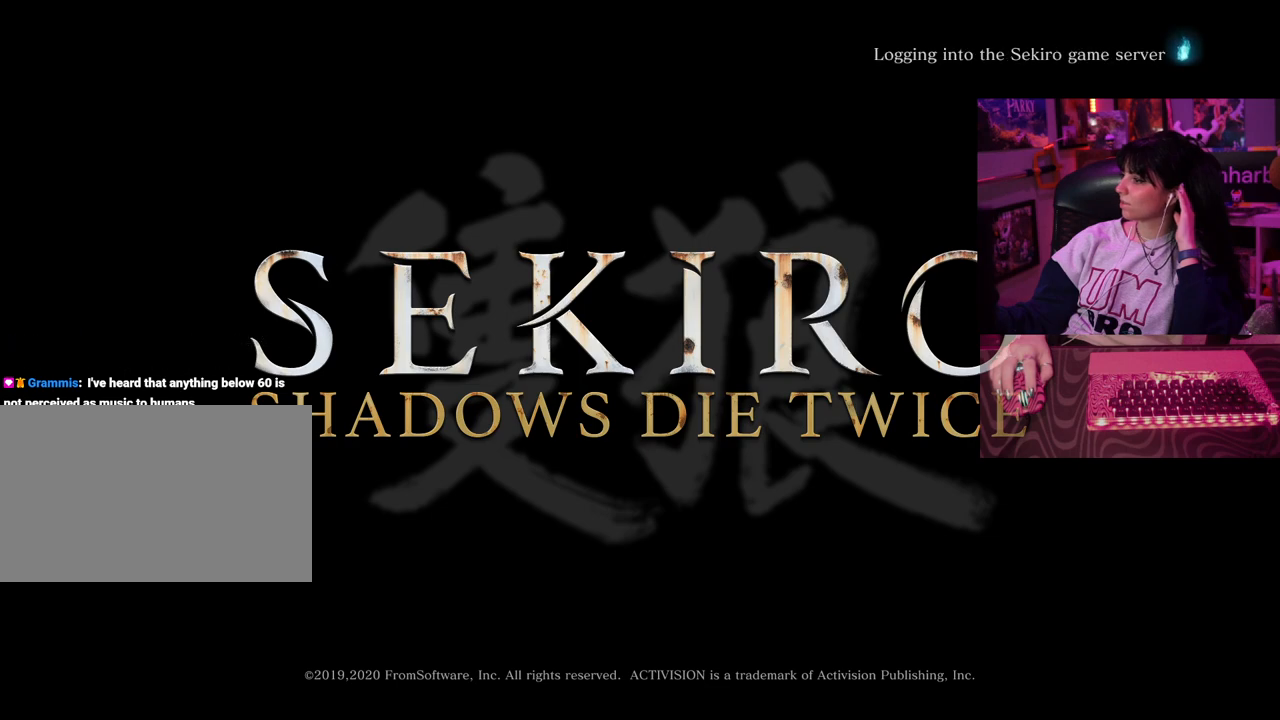
{"keys": [], "mouse": ["left"], "events": []}
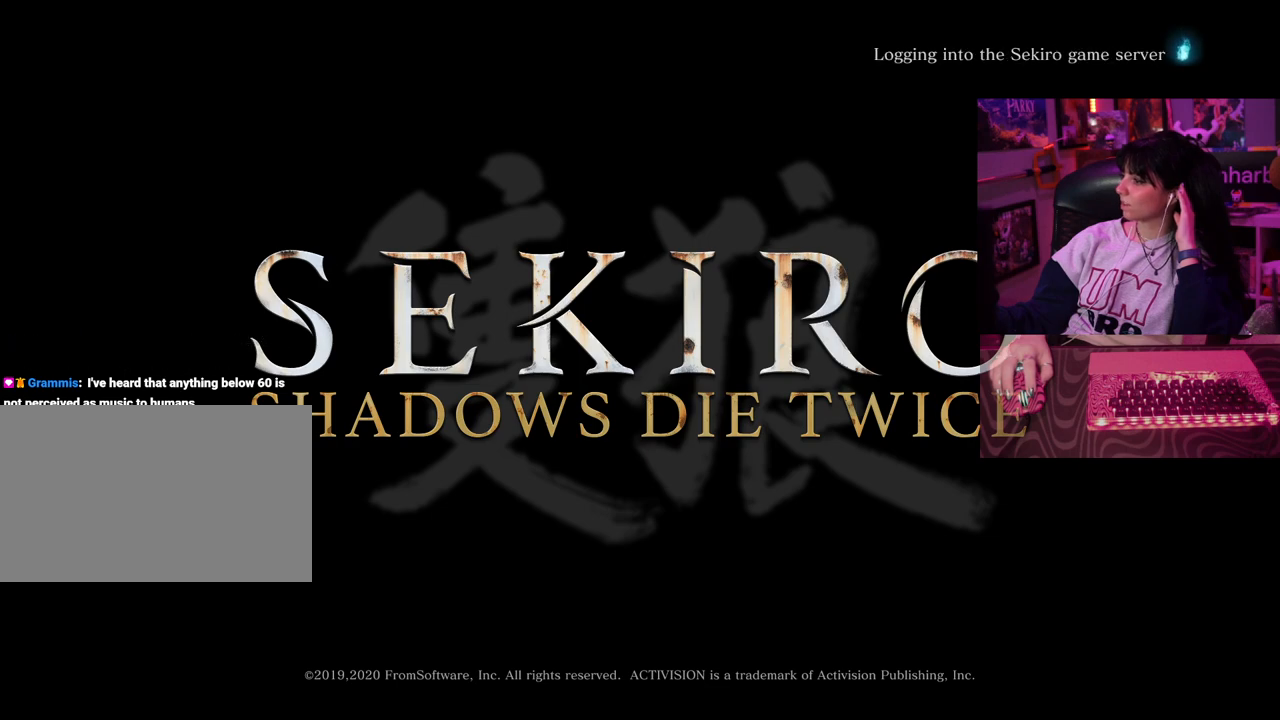
{"keys": [], "mouse": ["left"], "events": []}
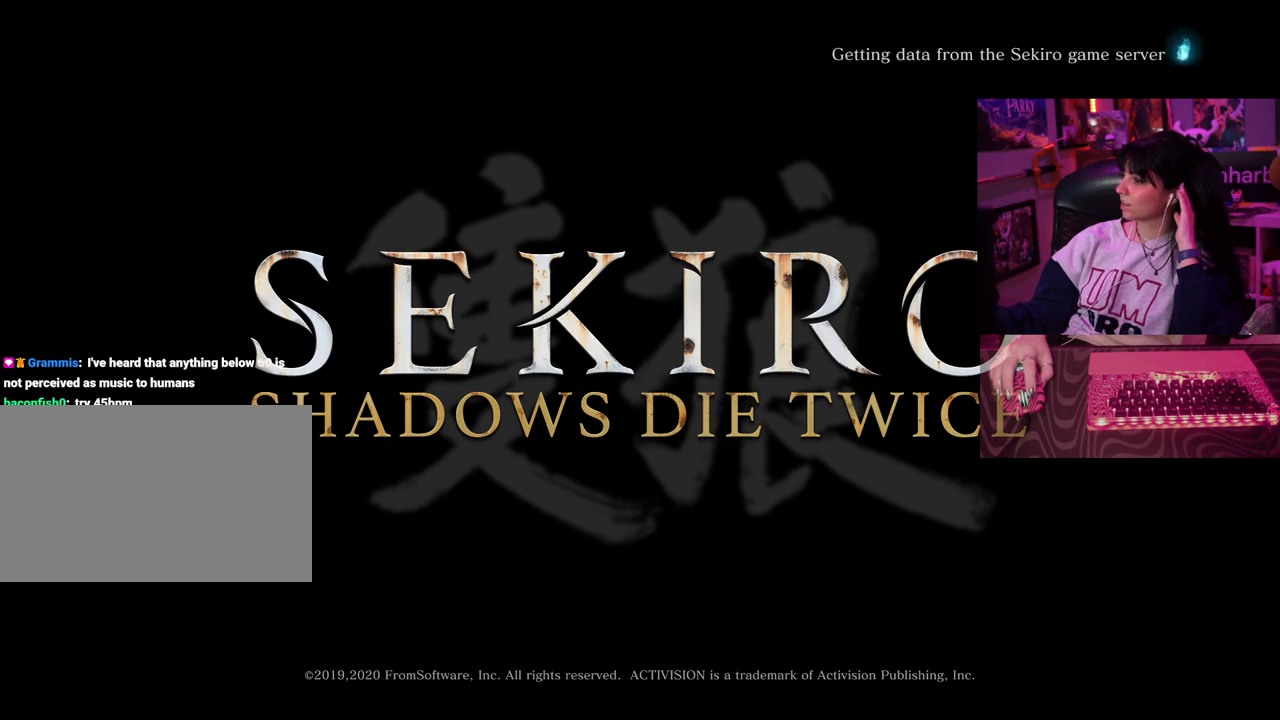
{"keys": [], "mouse": ["left"], "events": []}
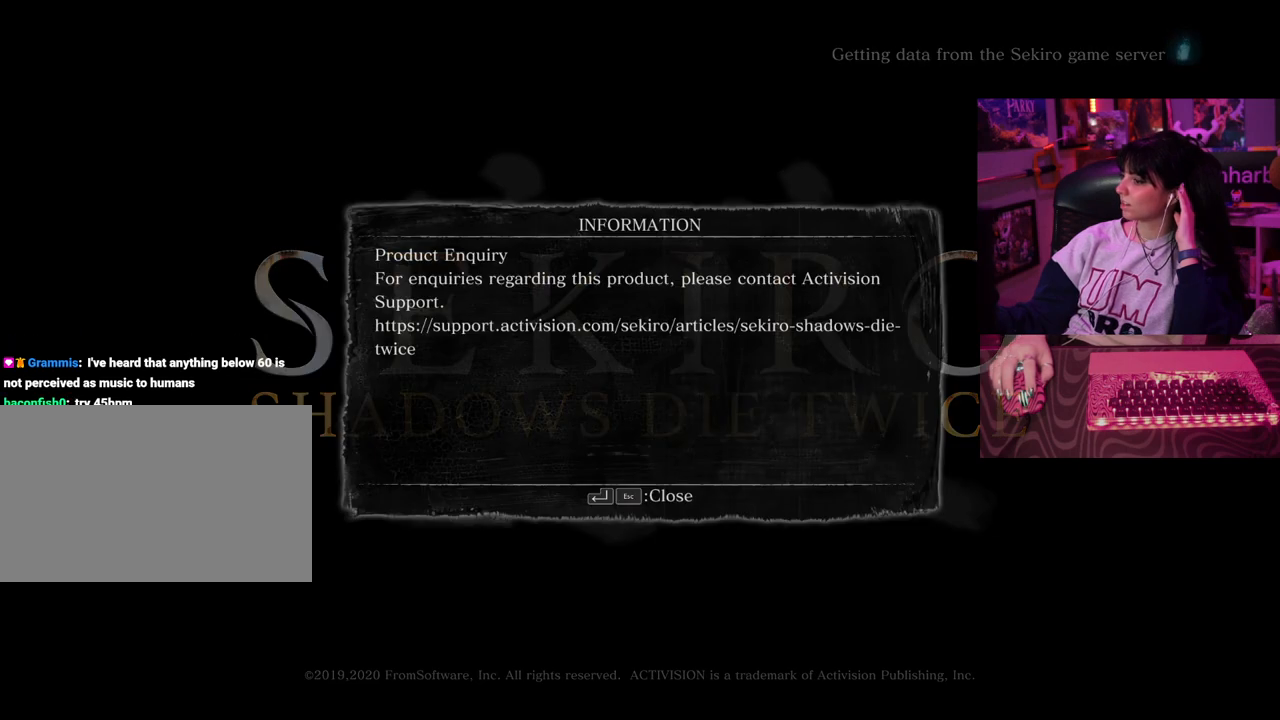
{"keys": [], "mouse": ["left"], "events": []}
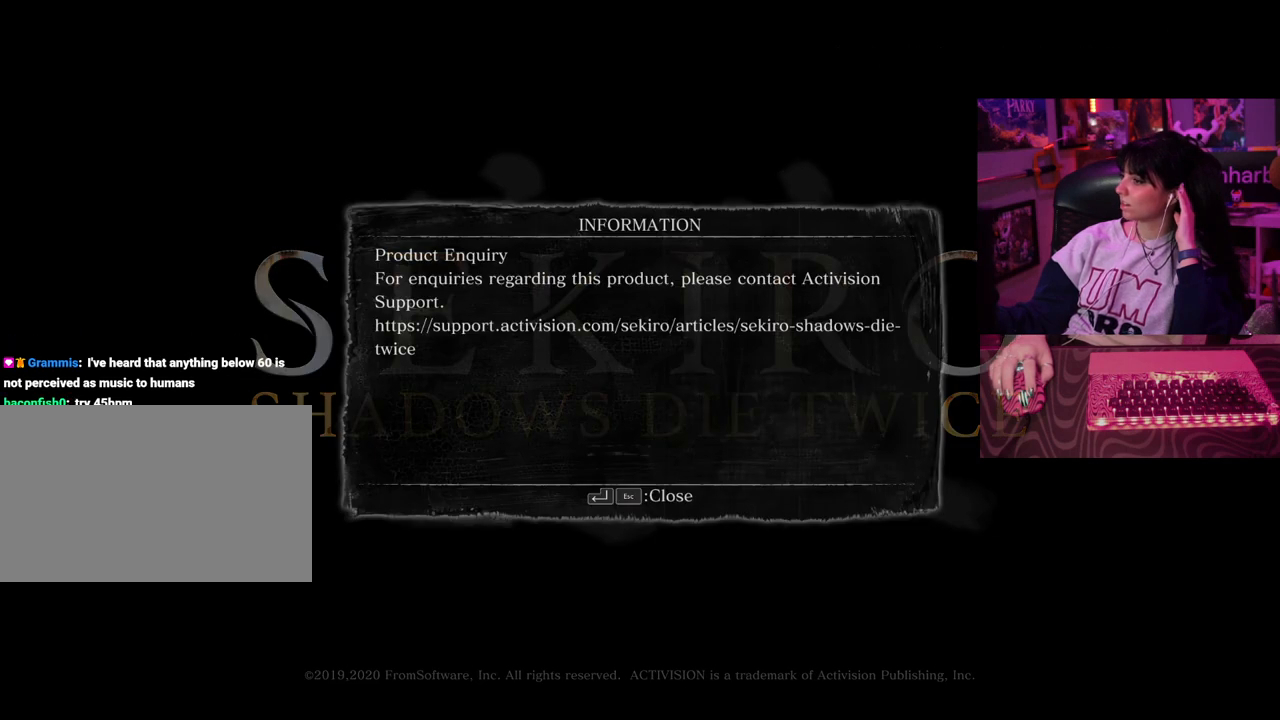
{"keys": [], "mouse": ["left"], "events": []}
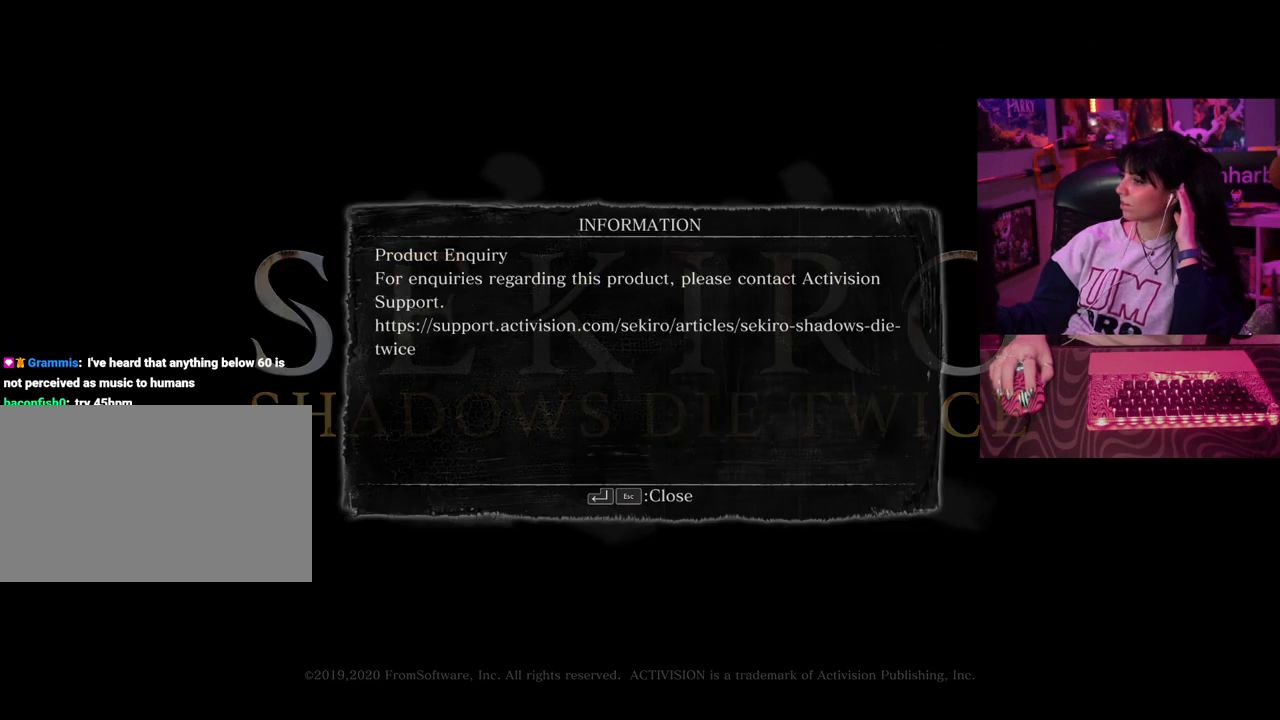
{"keys": [], "mouse": ["left"], "events": []}
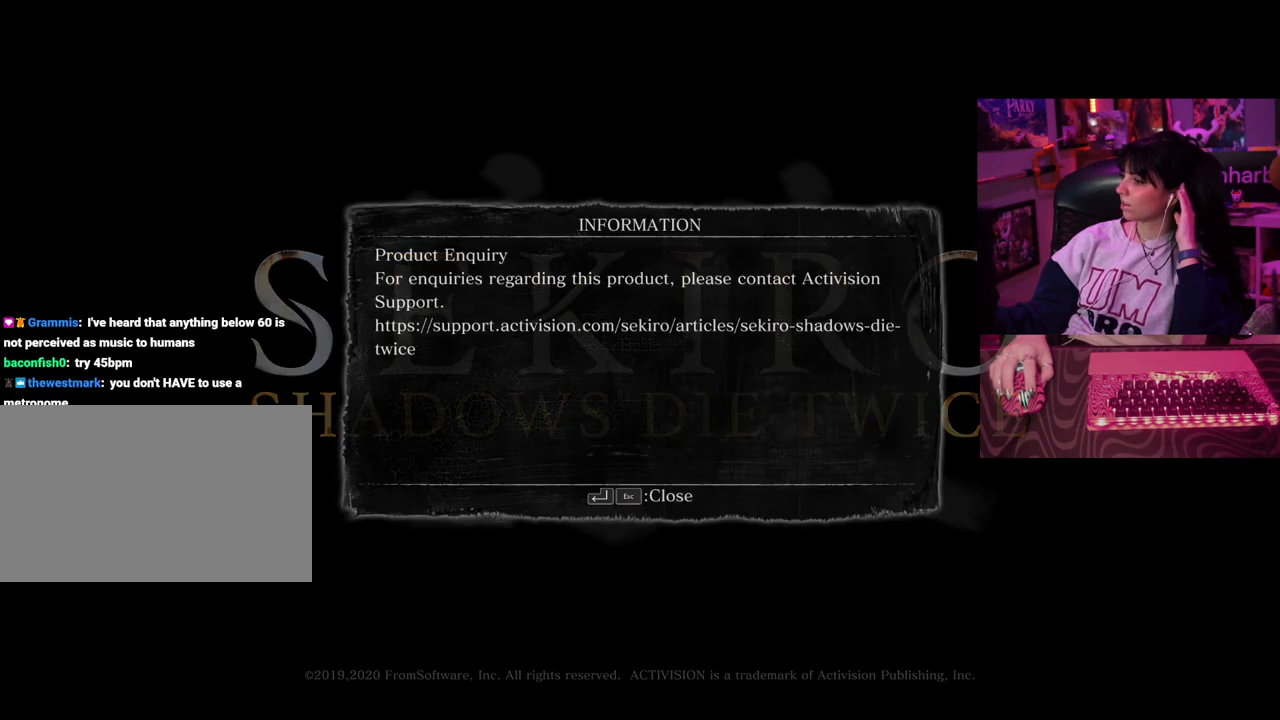
{"keys": [], "mouse": ["left"], "events": []}
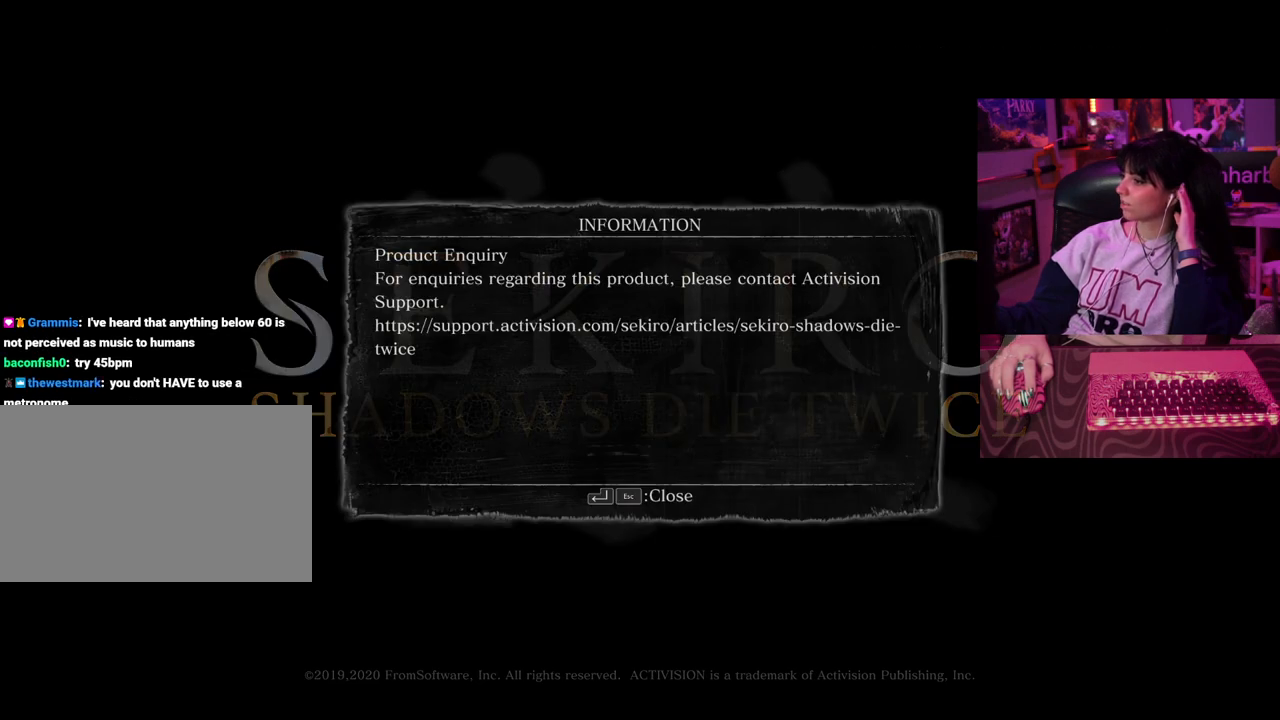
{"keys": [], "mouse": [], "events": [[467, "mouse_left", "up"]]}
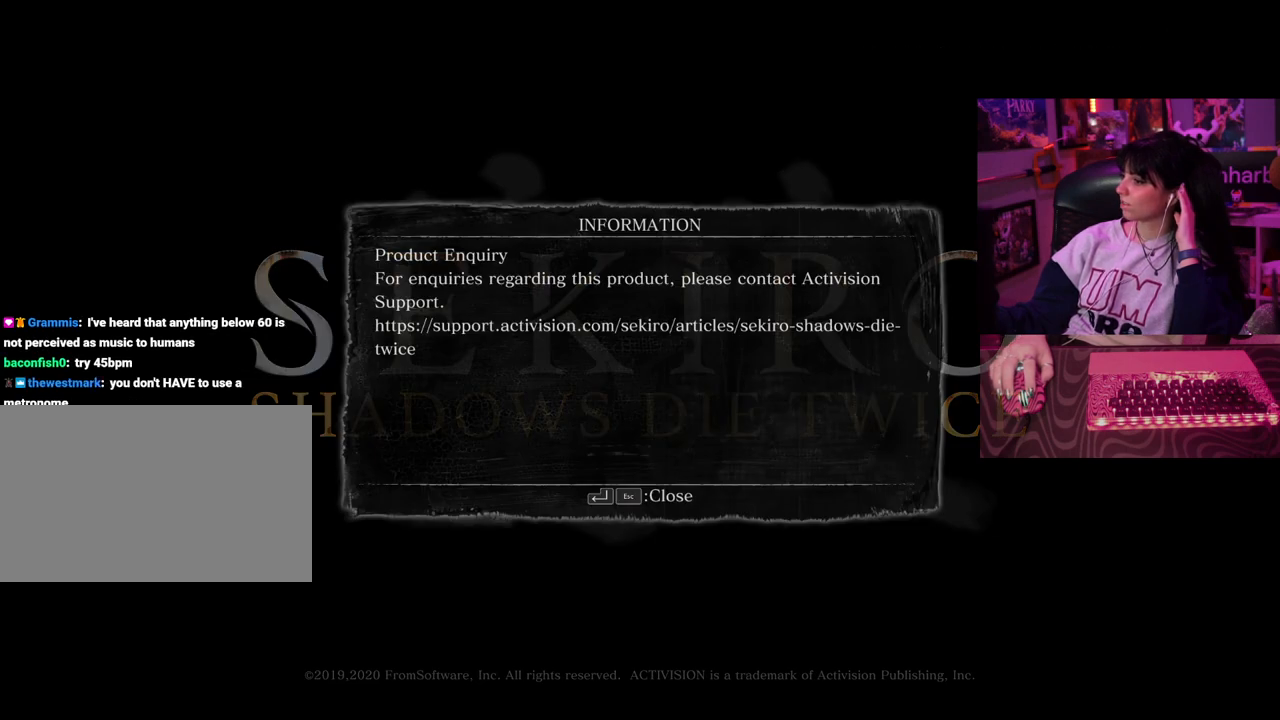
{"keys": [], "mouse": [], "events": [[333, "mouse_left", "down"], [383, "mouse_left", "up"]]}
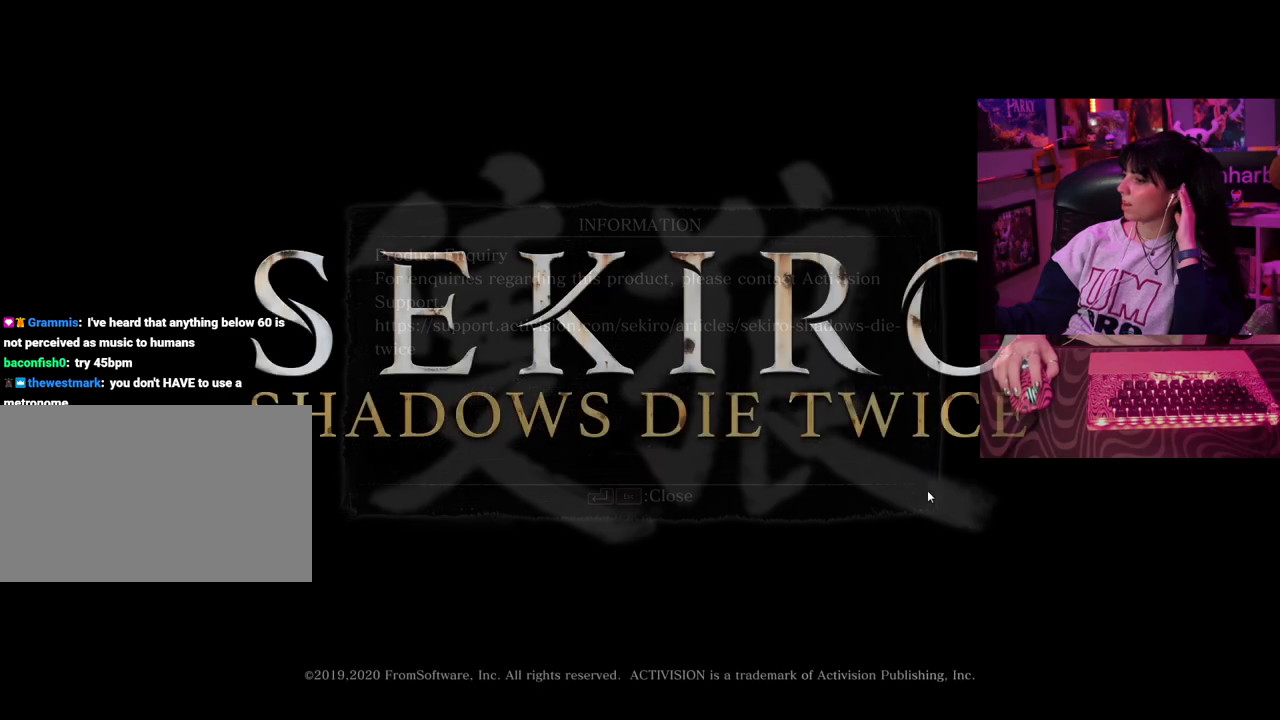
{"keys": [], "mouse": [], "events": []}
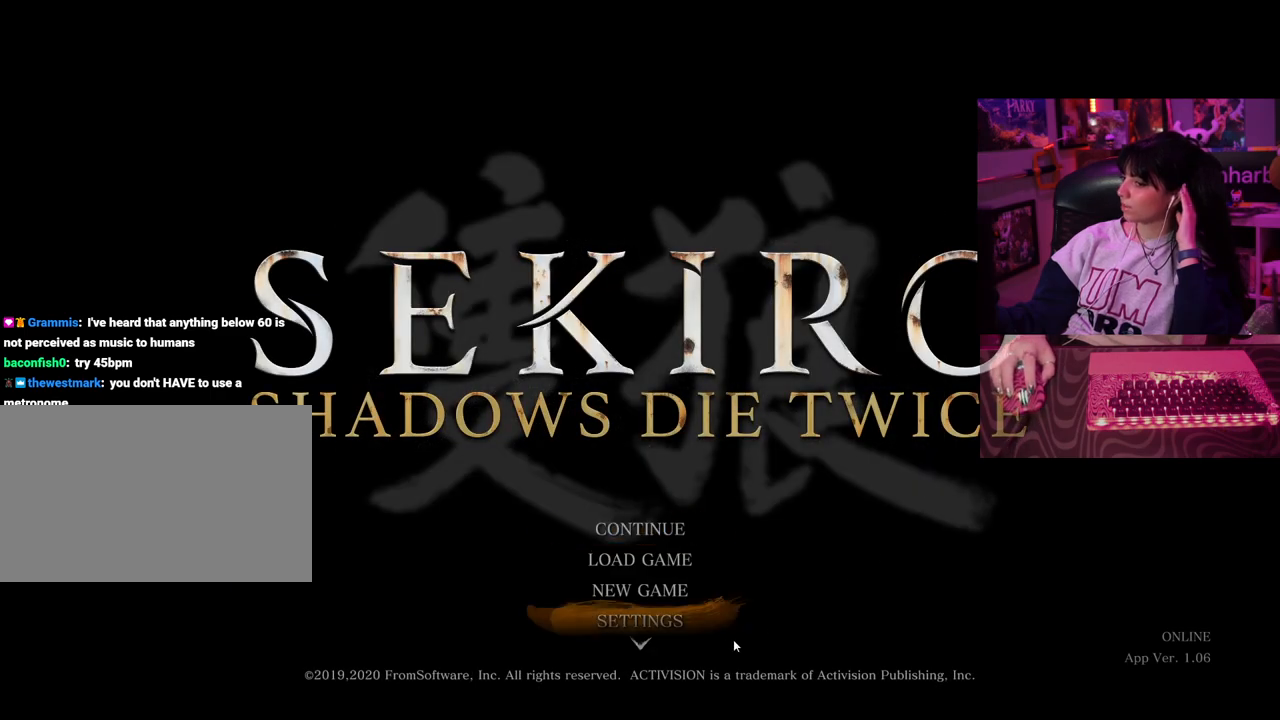
{"keys": [], "mouse": [], "events": [[367, "mouse_left", "down"], [467, "mouse_left", "up"]]}
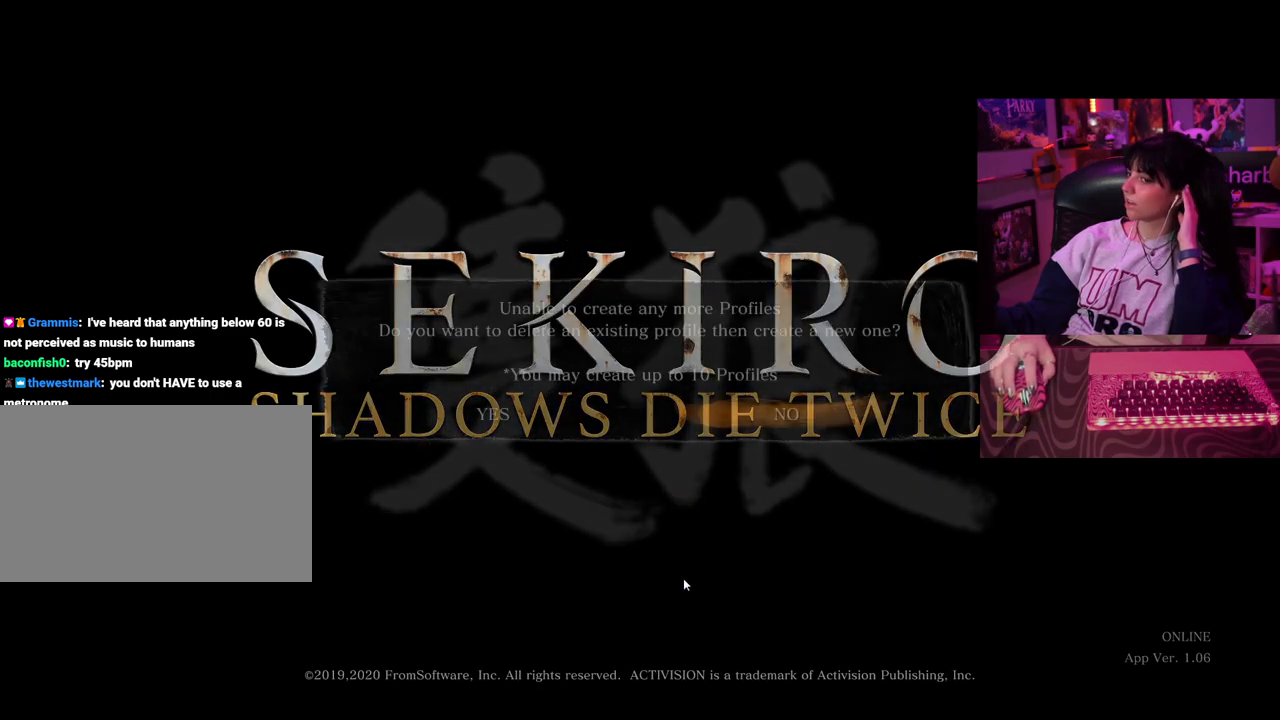
{"keys": [], "mouse": [], "events": [[283, "mouse_left", "down"], [383, "mouse_left", "up"]]}
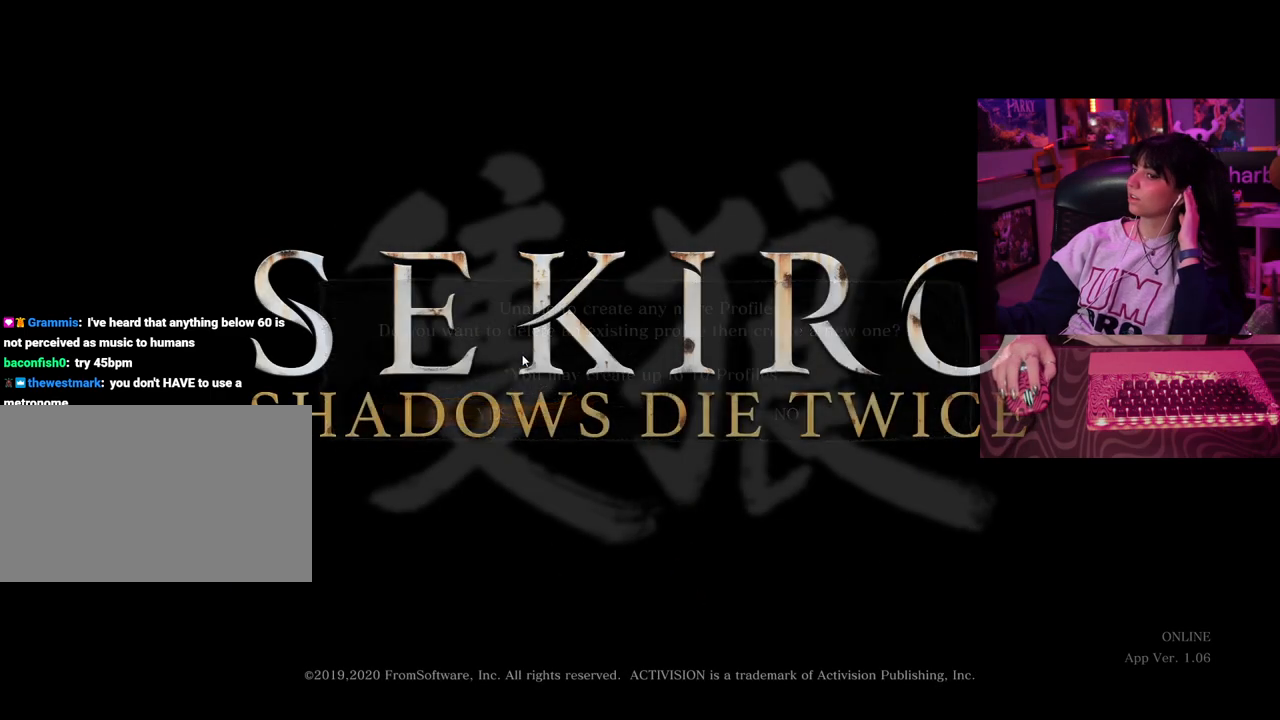
{"keys": [], "mouse": ["left"], "events": [[450, "mouse_left", "down"]]}
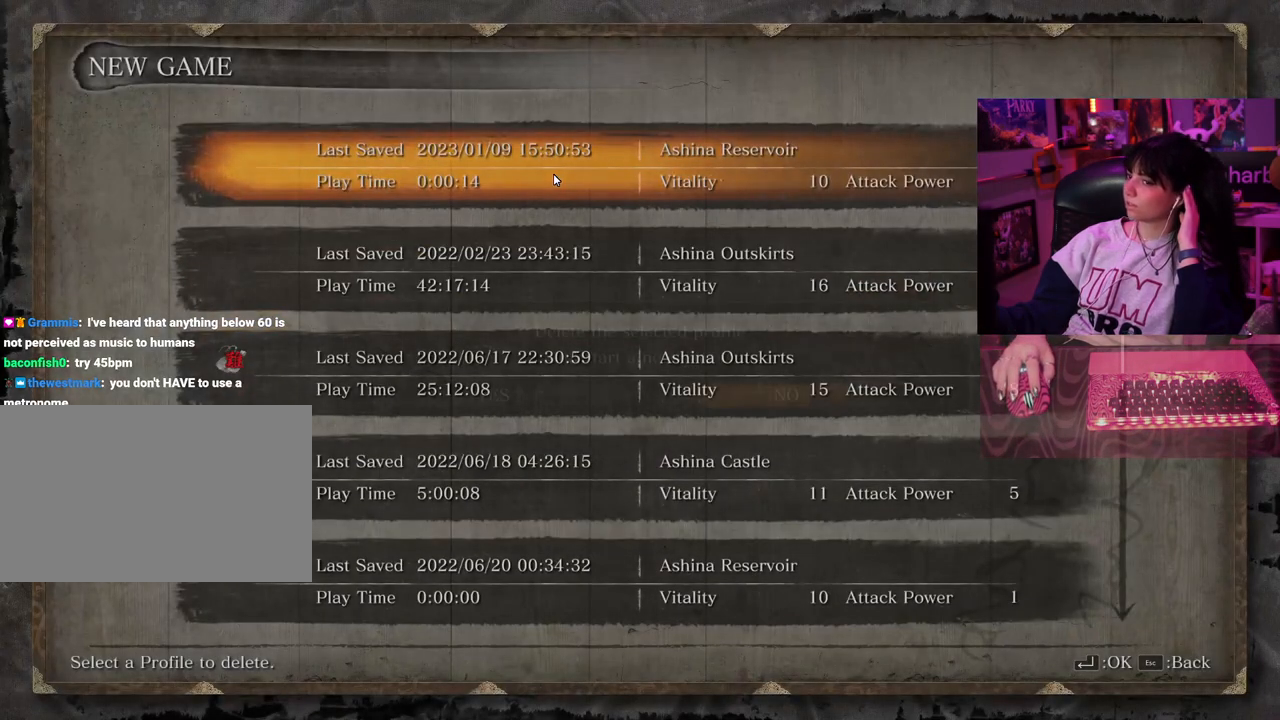
{"keys": [], "mouse": [], "events": [[83, "mouse_left", "up"]]}
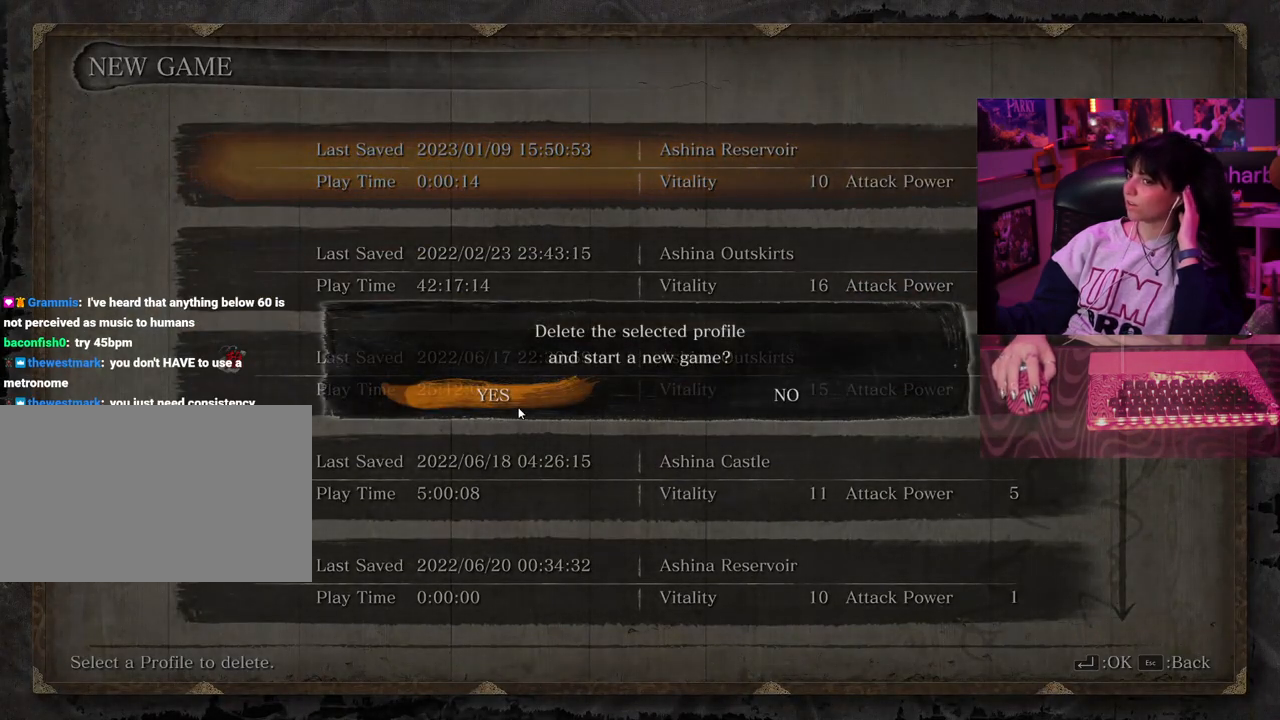
{"keys": [], "mouse": [], "events": [[50, "mouse_left", "down"], [200, "mouse_left", "up"]]}